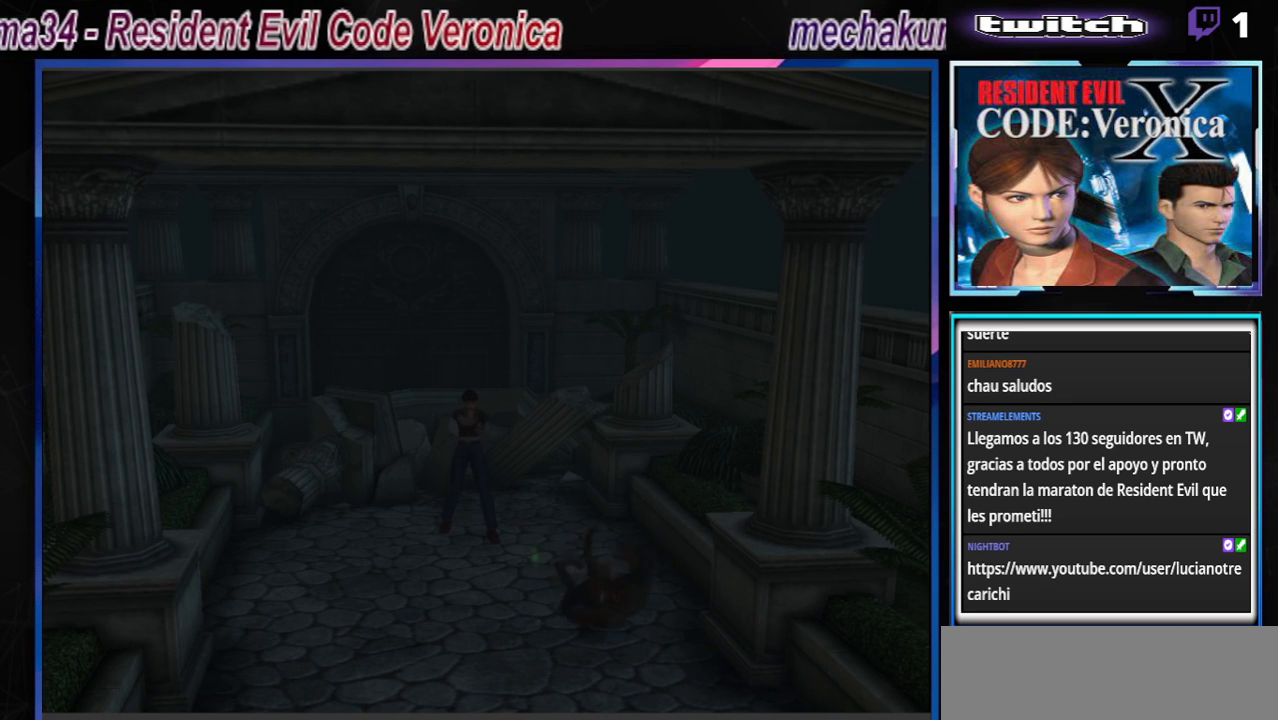
Gameplay with a controller (Xbox layout); each line is a JSON object with the inputs held at the frame after it. "events" lists button and stick changes between this image and that frame as [ms after this image, input, new state], when the widget could be followed in between. Not read: L3 R3 right_stick.
{"buttons": [], "left_stick": "center", "events": [[267, "R1", "up"], [333, "left_stick", "down"], [500, "left_stick", "center"]]}
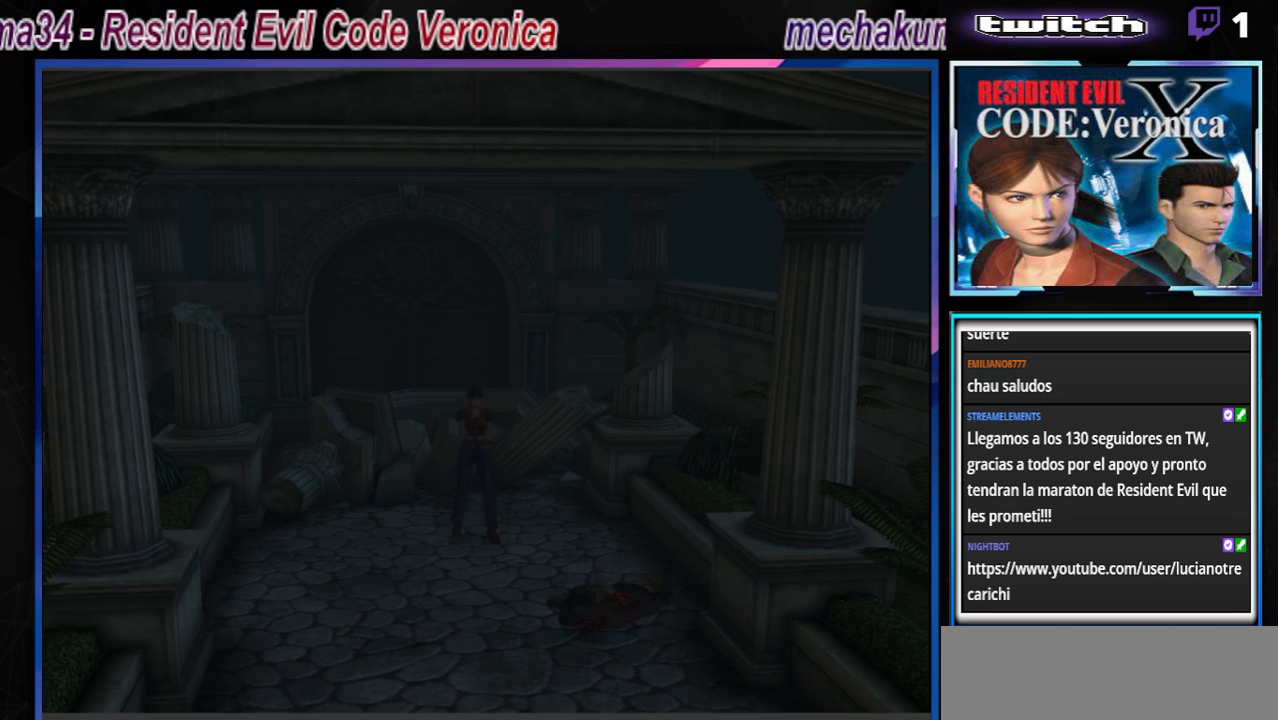
{"buttons": ["B"], "left_stick": "up", "events": [[100, "left_stick", "up"], [433, "B", "down"]]}
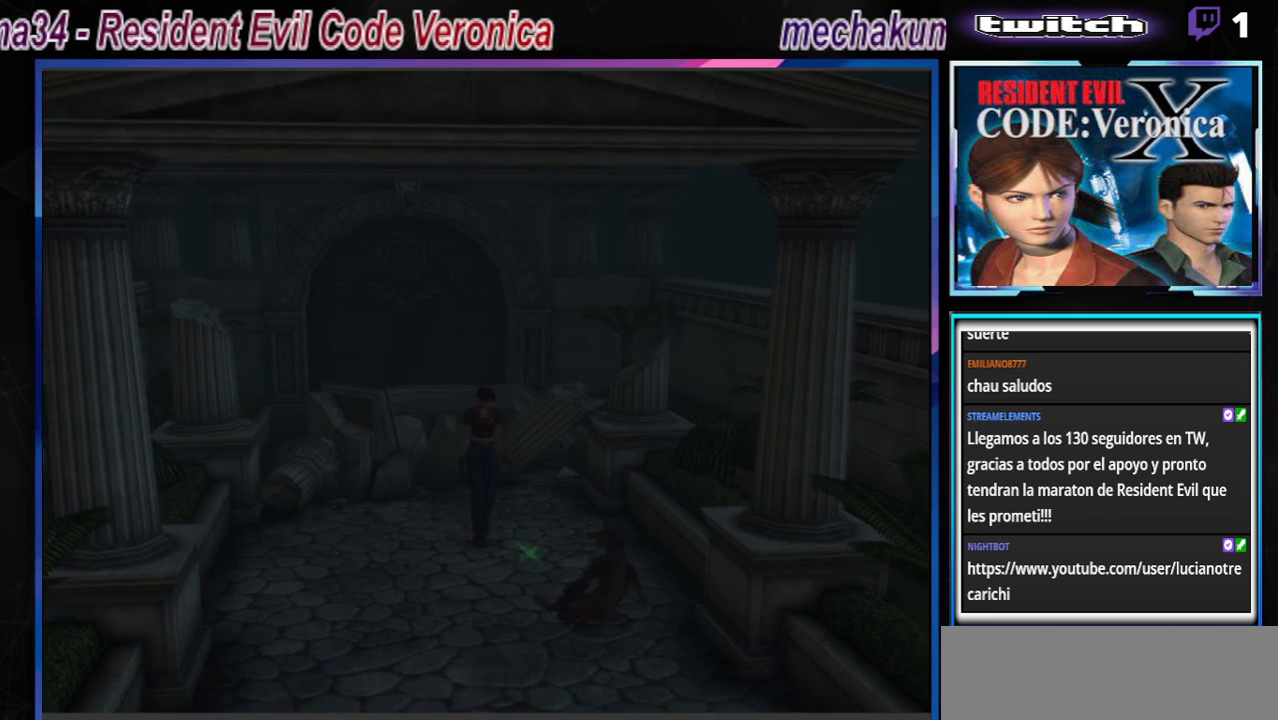
{"buttons": ["R1"], "left_stick": "down", "events": [[167, "B", "up"], [200, "left_stick", "center"], [300, "left_stick", "down"], [333, "R1", "down"]]}
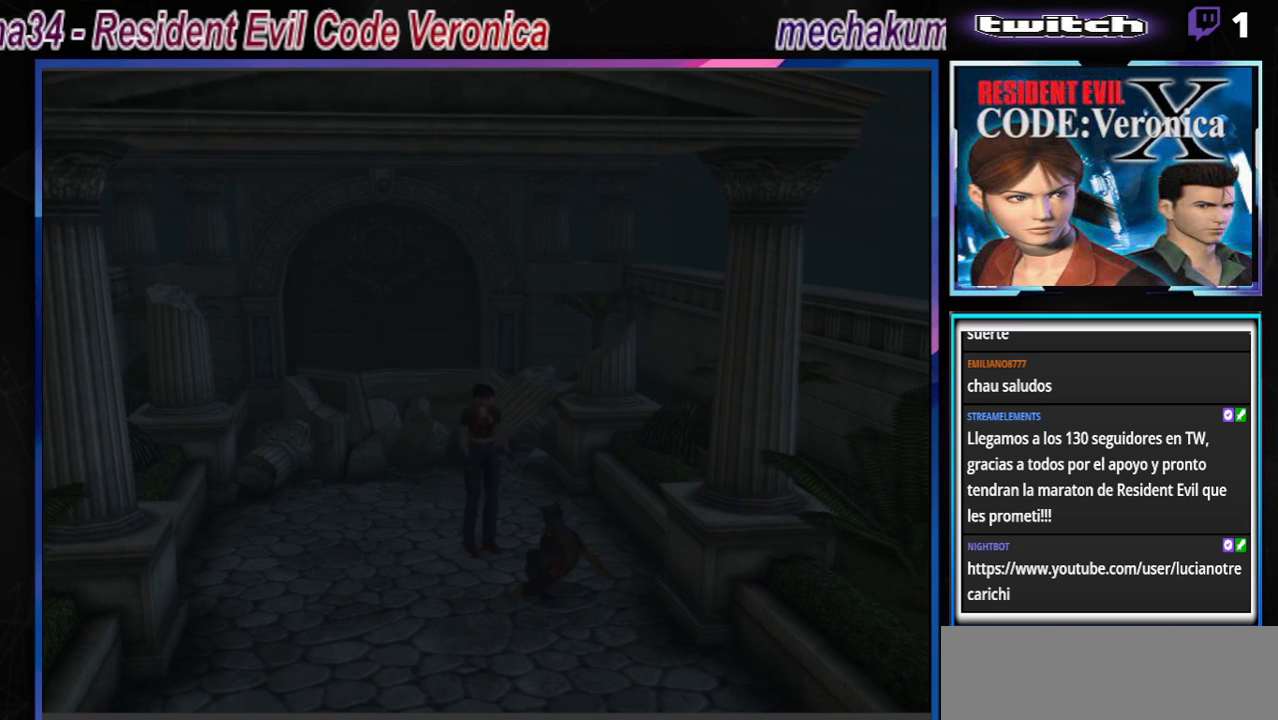
{"buttons": ["A", "R1"], "left_stick": "down", "events": [[200, "A", "down"]]}
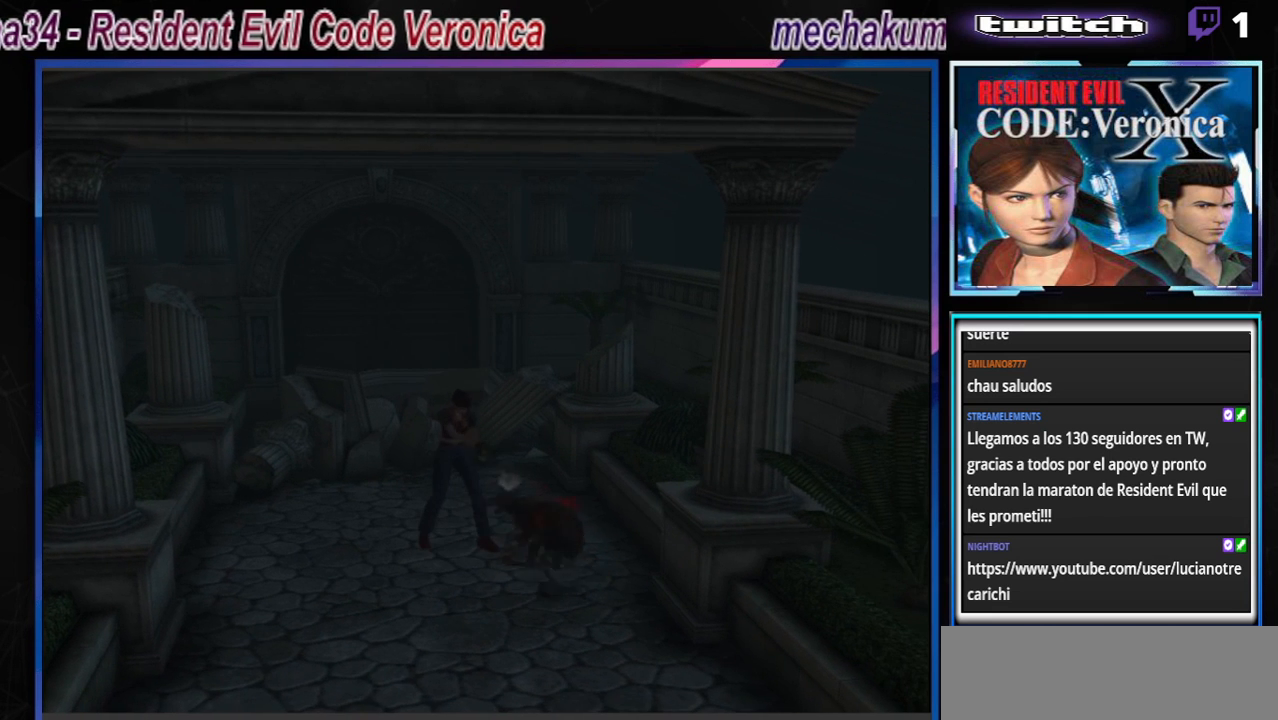
{"buttons": ["B"], "left_stick": "up", "events": [[67, "A", "up"], [133, "left_stick", "center"], [333, "R1", "up"], [367, "left_stick", "up"], [433, "B", "down"]]}
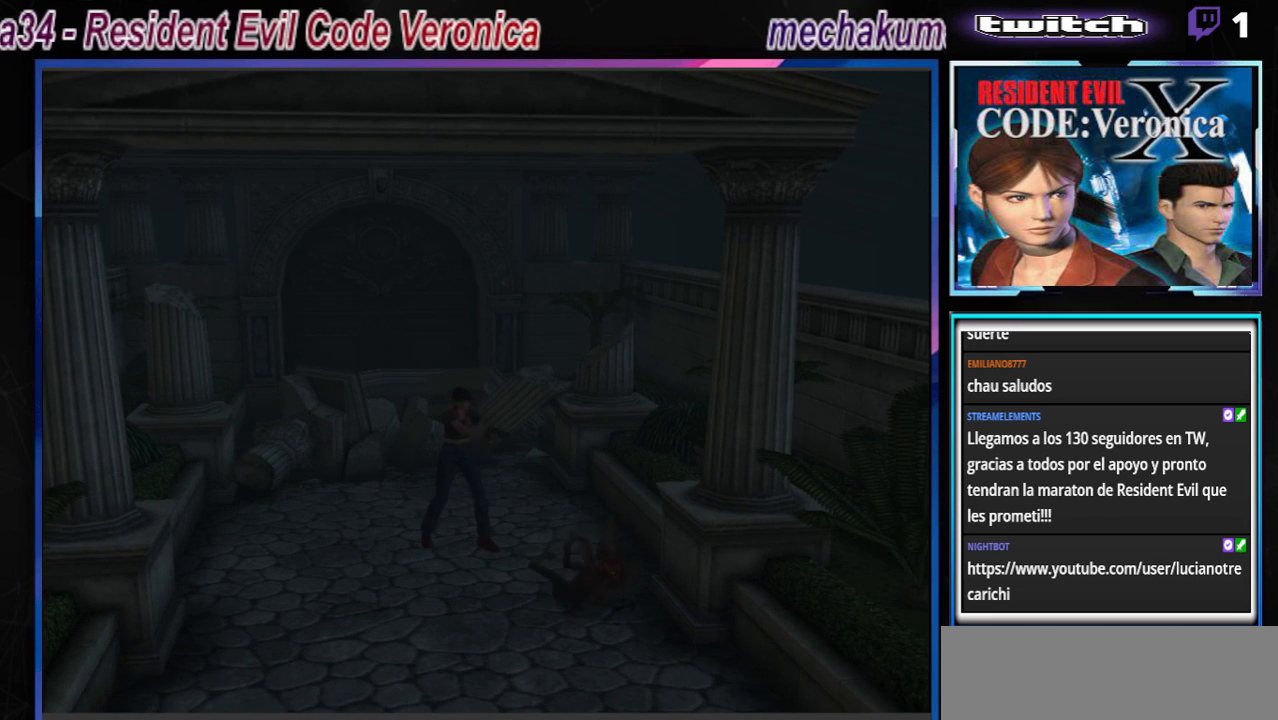
{"buttons": [], "left_stick": "center", "events": [[133, "B", "up"], [267, "left_stick", "center"]]}
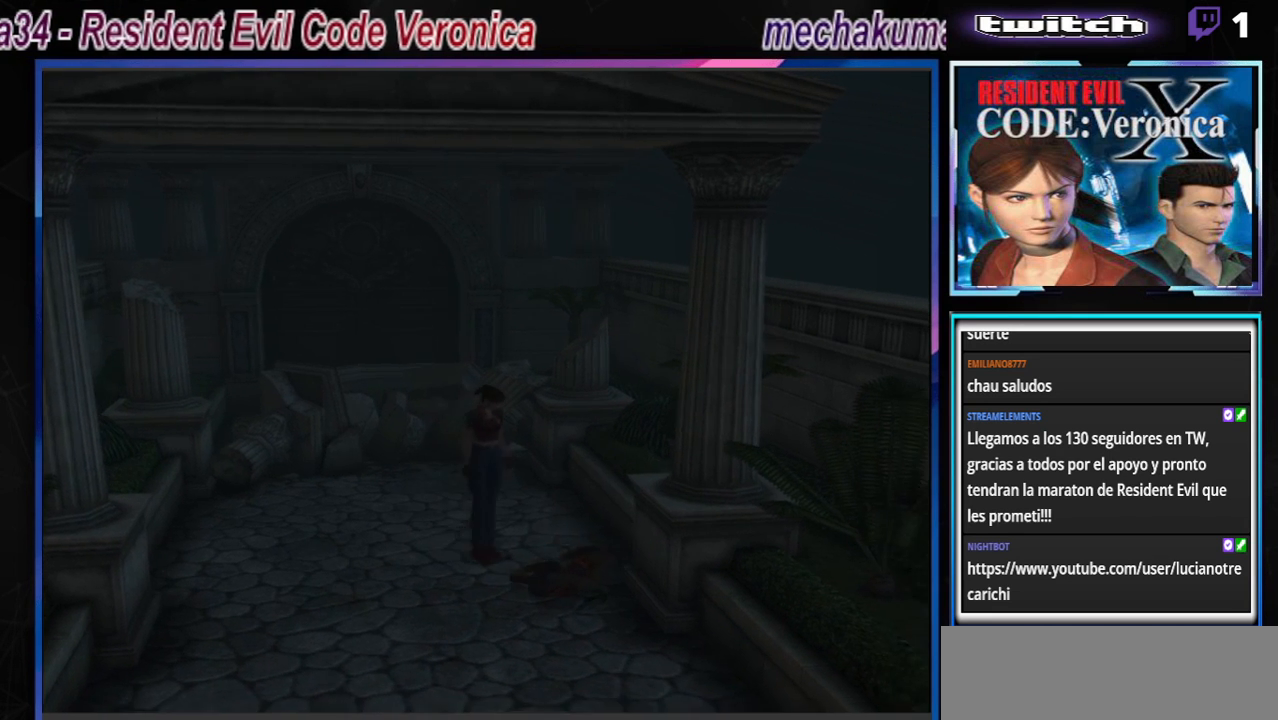
{"buttons": ["R1"], "left_stick": "down", "events": [[67, "left_stick", "up"], [133, "left_stick", "center"], [200, "R1", "down"], [267, "left_stick", "down"]]}
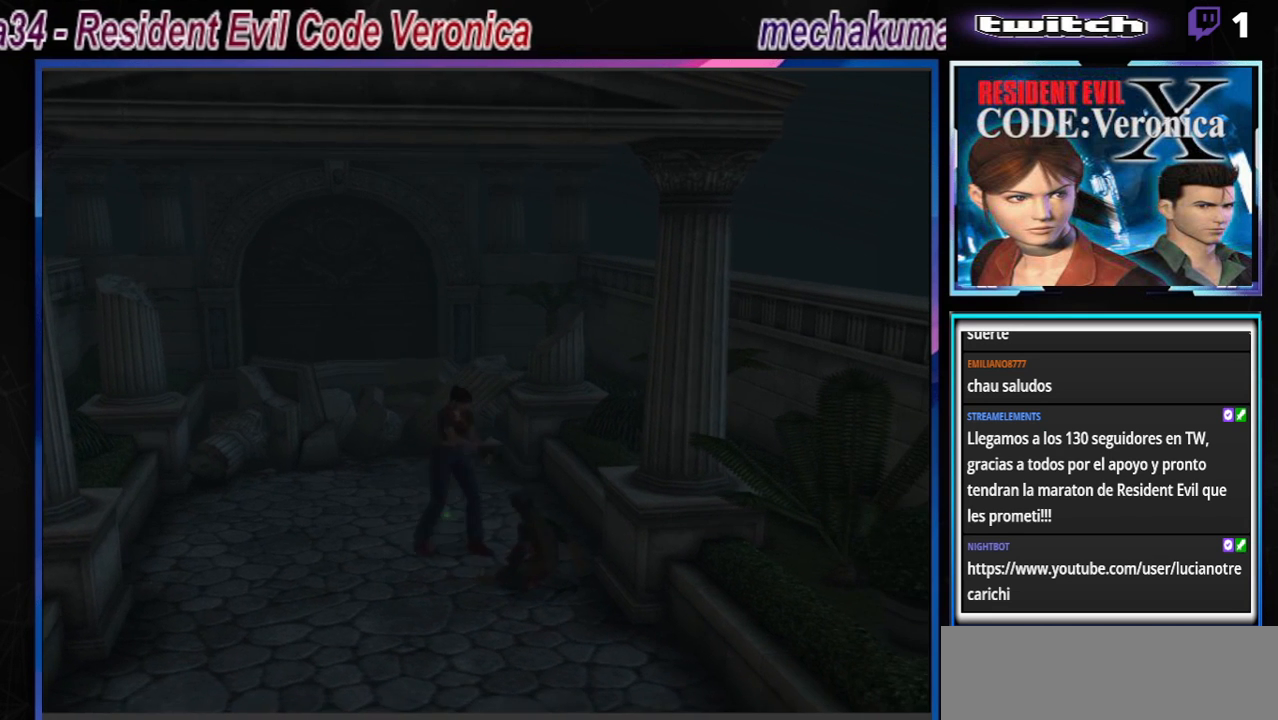
{"buttons": ["R1"], "left_stick": "down", "events": [[67, "A", "down"], [300, "A", "up"]]}
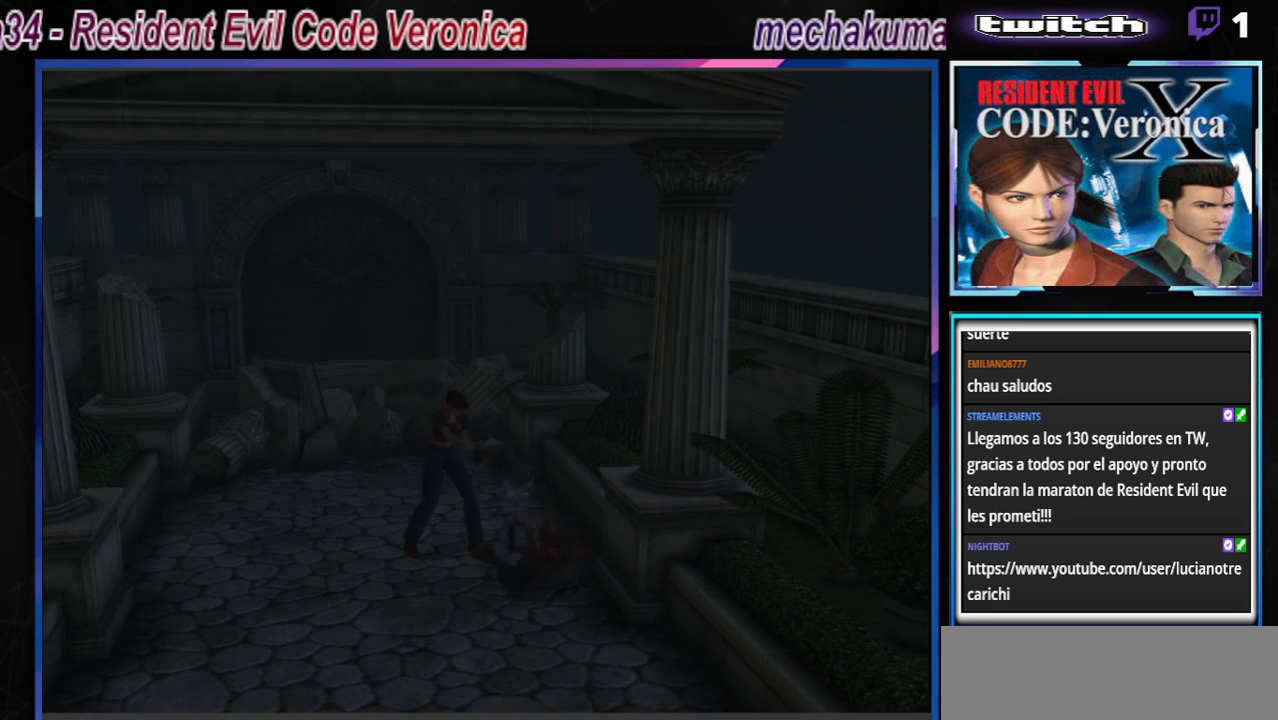
{"buttons": ["R1"], "left_stick": "down", "events": [[67, "A", "down"], [300, "A", "up"]]}
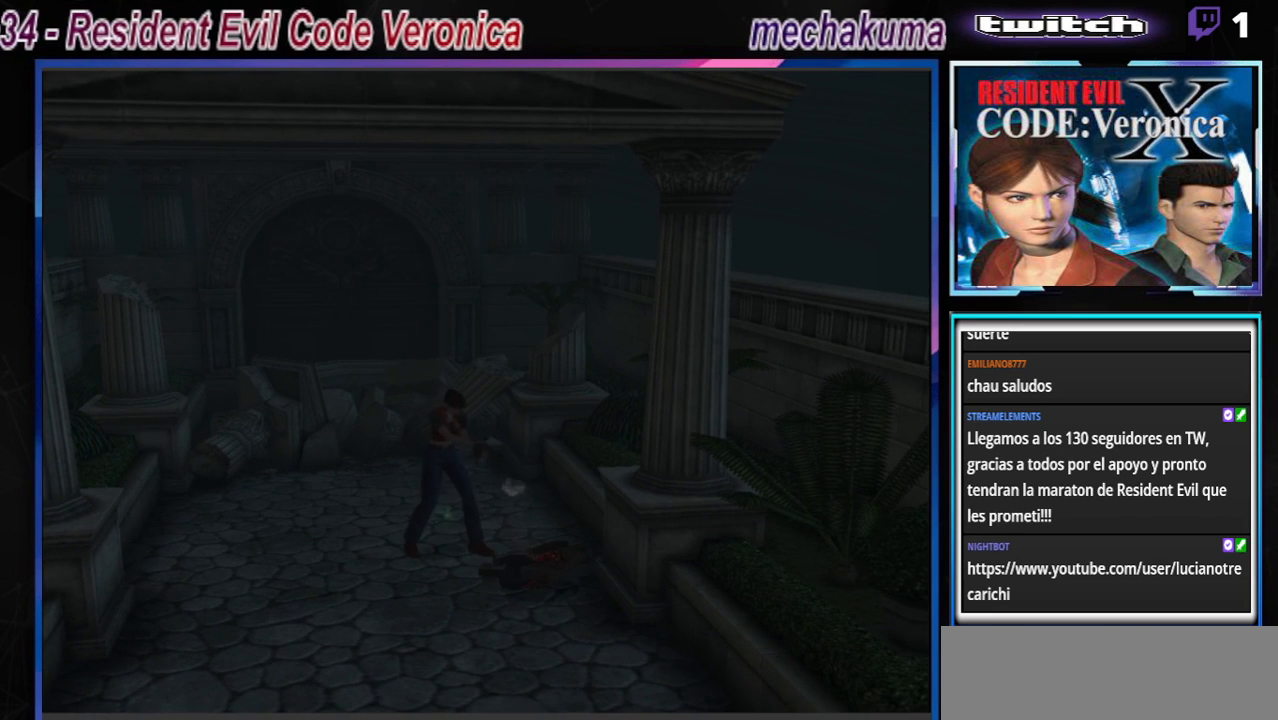
{"buttons": [], "left_stick": "center", "events": [[367, "R1", "up"], [400, "left_stick", "center"]]}
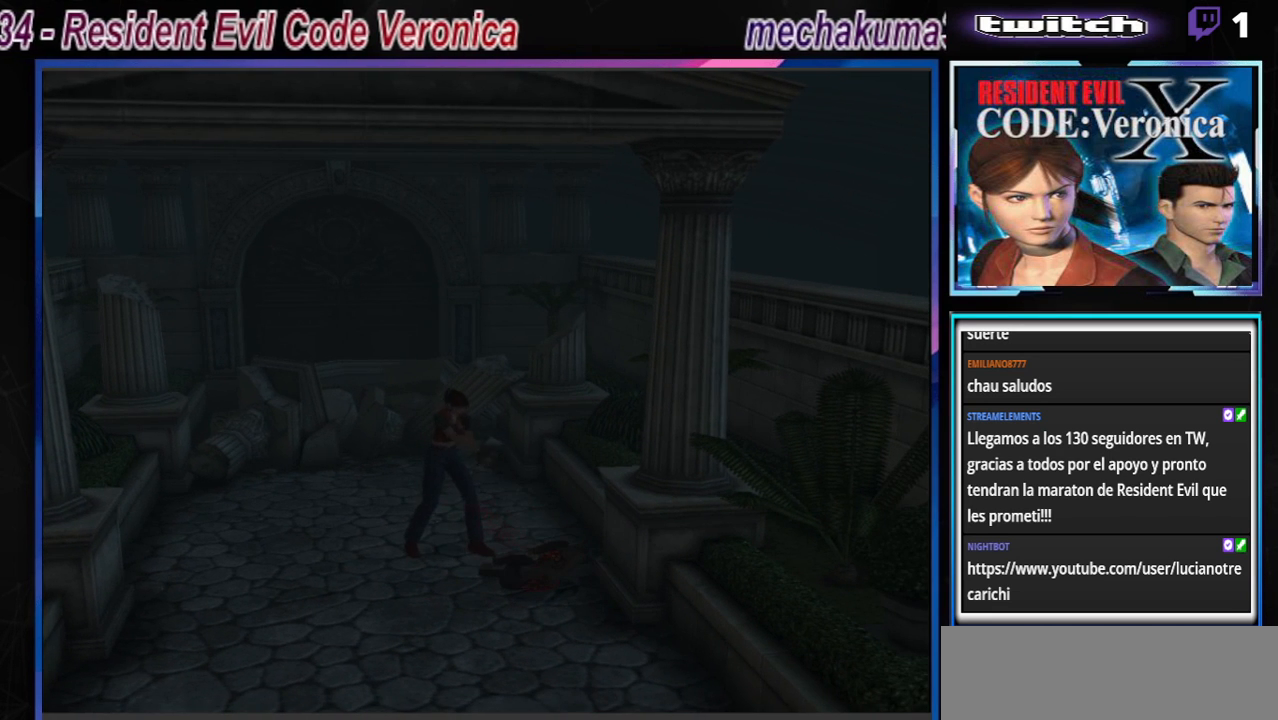
{"buttons": [], "left_stick": "left", "events": [[267, "left_stick", "left"], [333, "A", "down"], [400, "A", "up"]]}
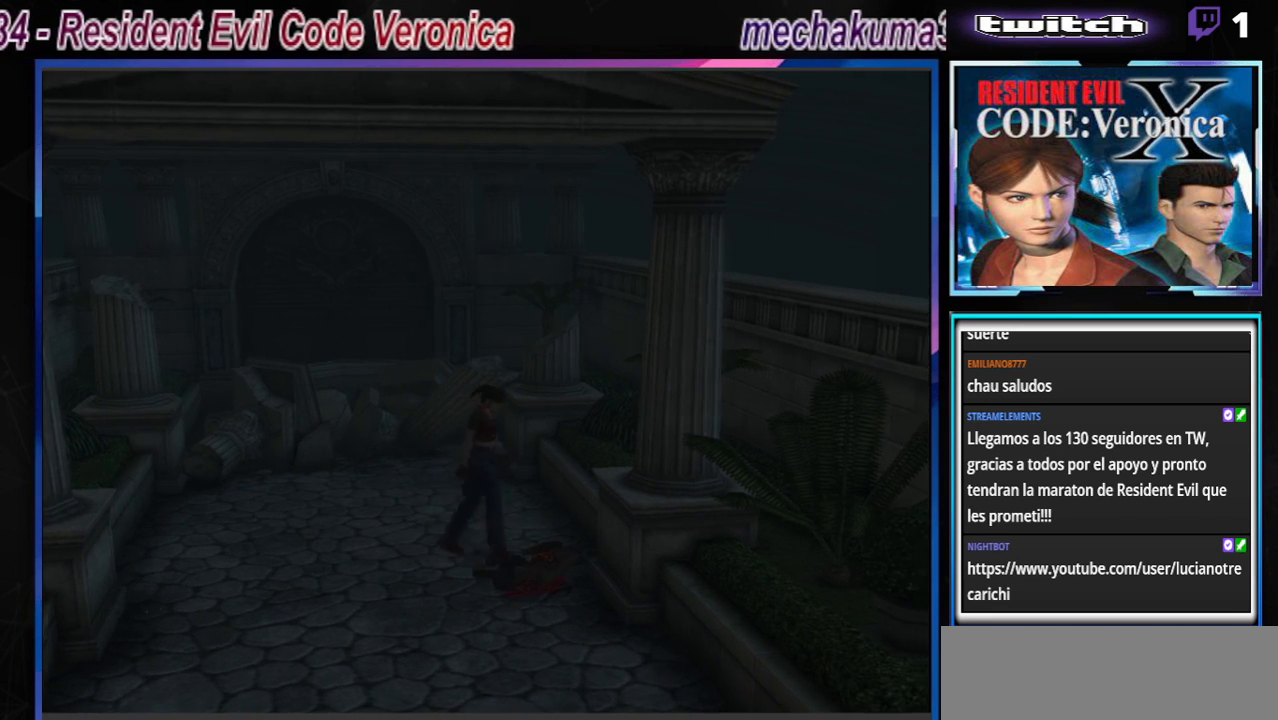
{"buttons": [], "left_stick": "left", "events": []}
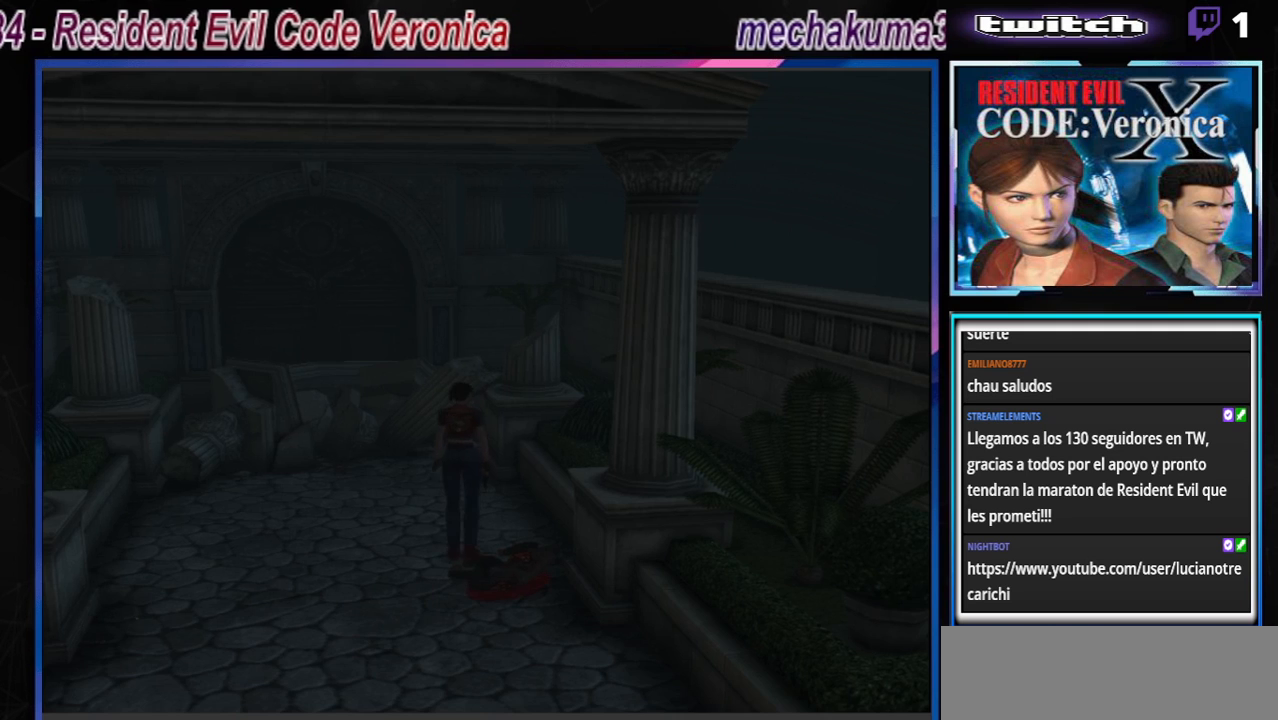
{"buttons": ["A"], "left_stick": "up", "events": [[67, "A", "down"], [67, "left_stick", "up-left"], [167, "A", "up"], [267, "left_stick", "up"], [433, "A", "down"]]}
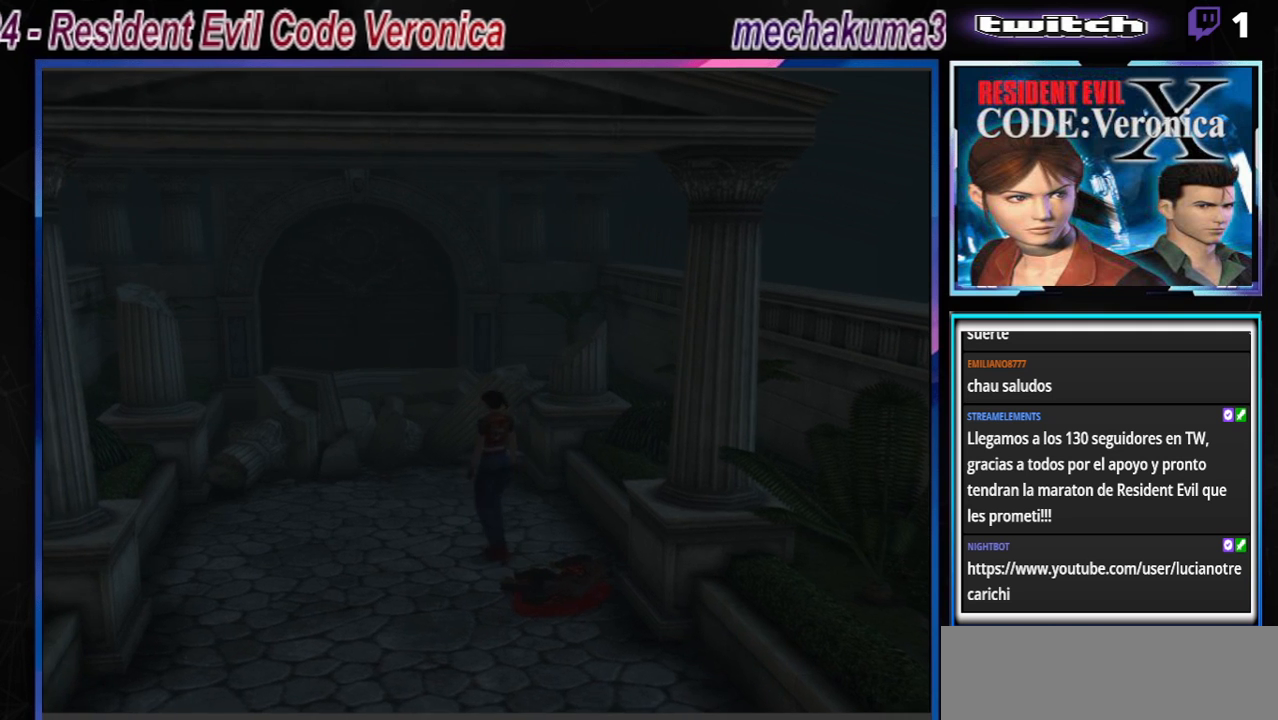
{"buttons": [], "left_stick": "center", "events": [[100, "A", "up"], [133, "left_stick", "up-right"], [167, "A", "down"], [200, "A", "up"], [333, "left_stick", "center"]]}
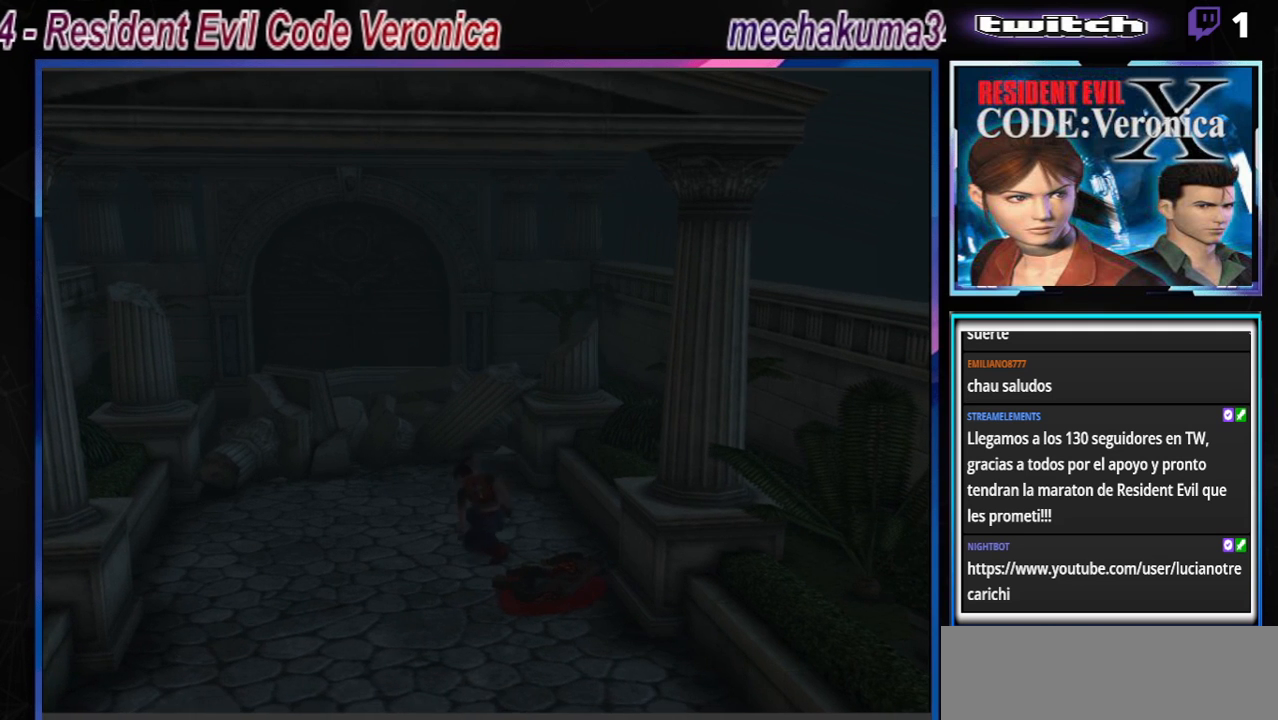
{"buttons": [], "left_stick": "center", "events": []}
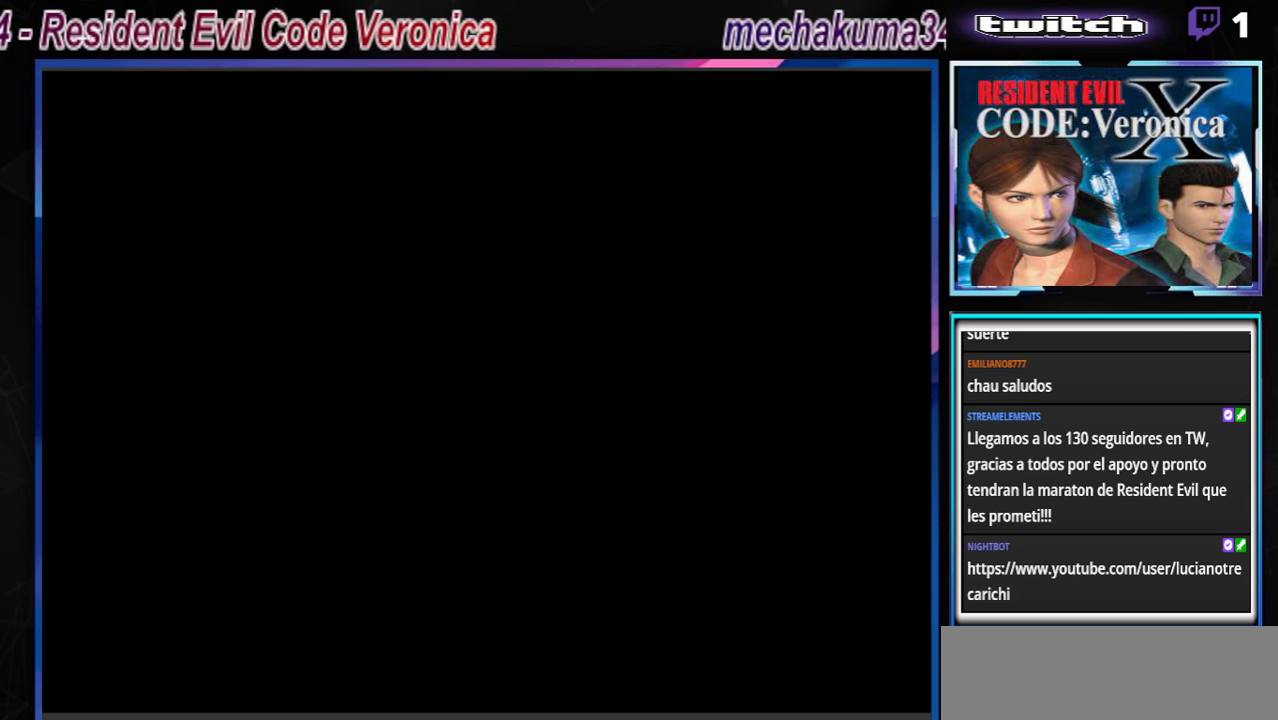
{"buttons": [], "left_stick": "center", "events": []}
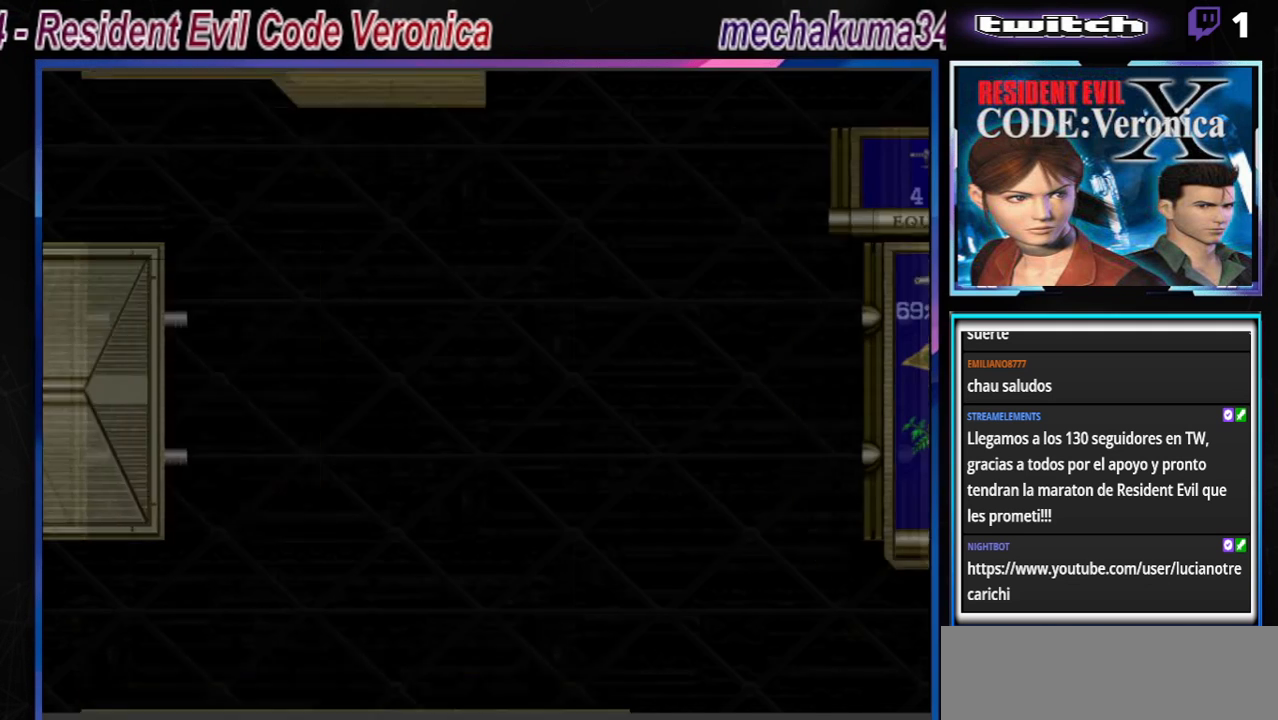
{"buttons": [], "left_stick": "center", "events": []}
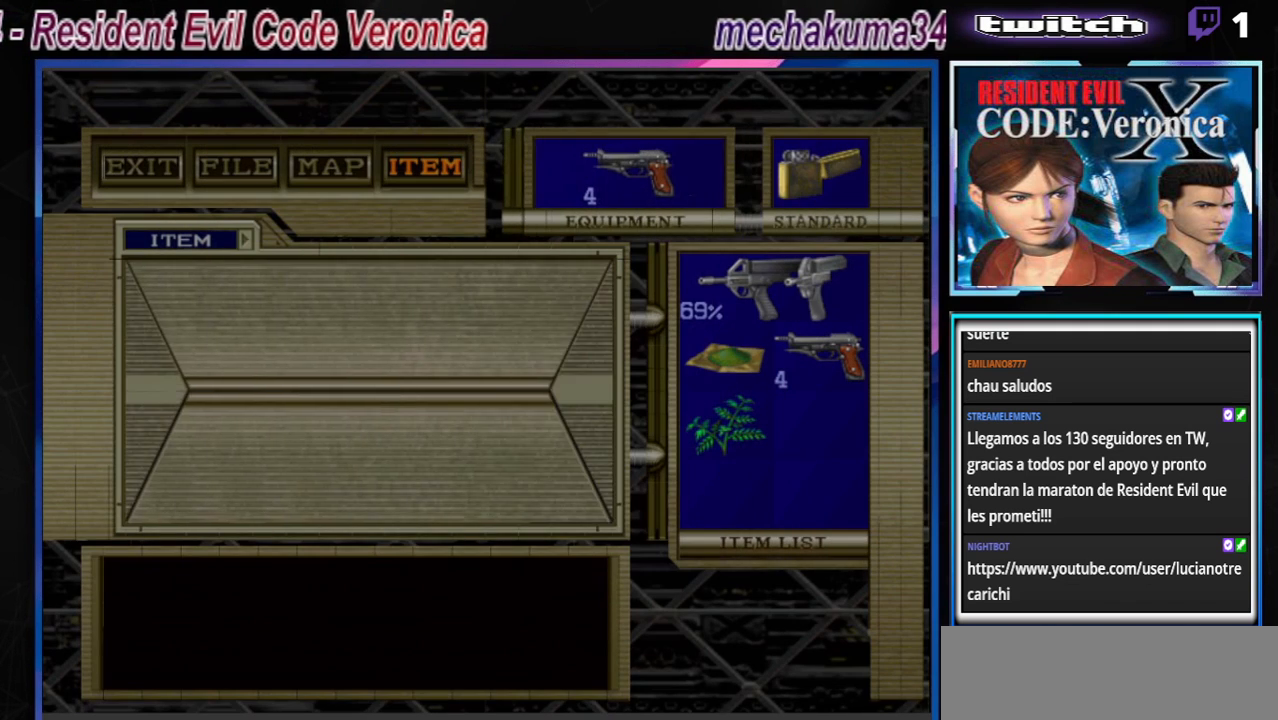
{"buttons": [], "left_stick": "center", "events": []}
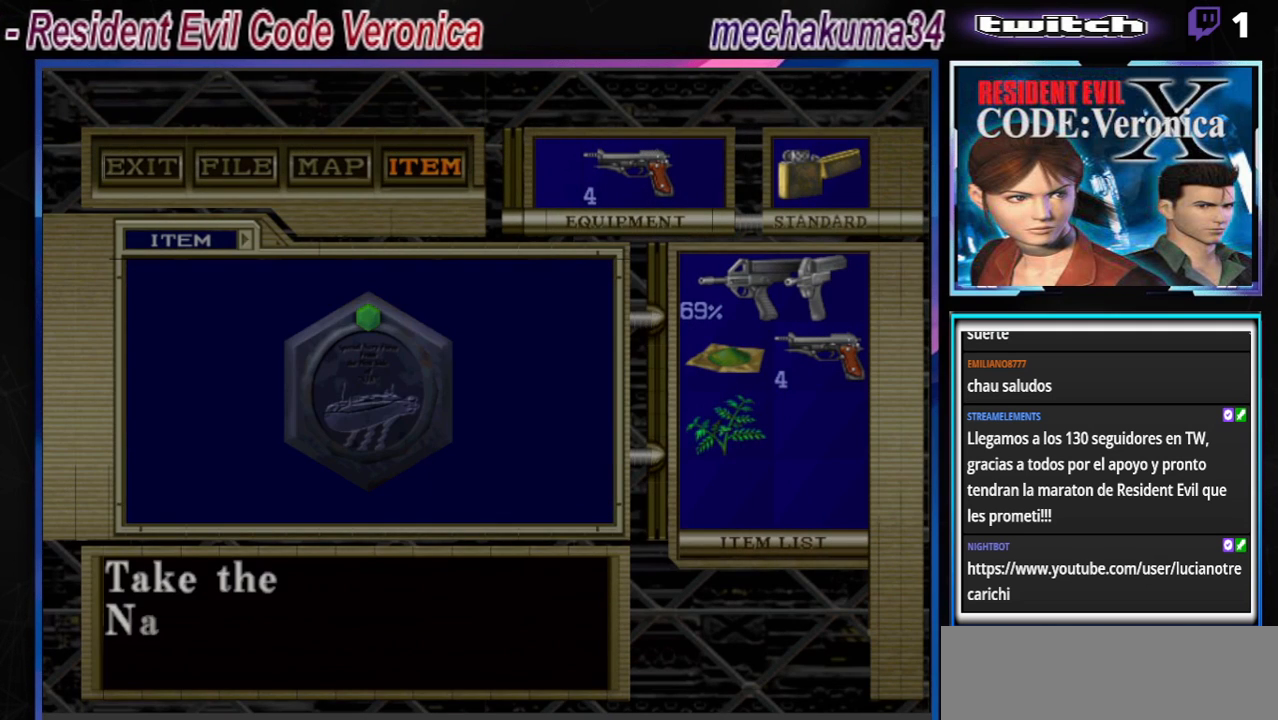
{"buttons": [], "left_stick": "center", "events": []}
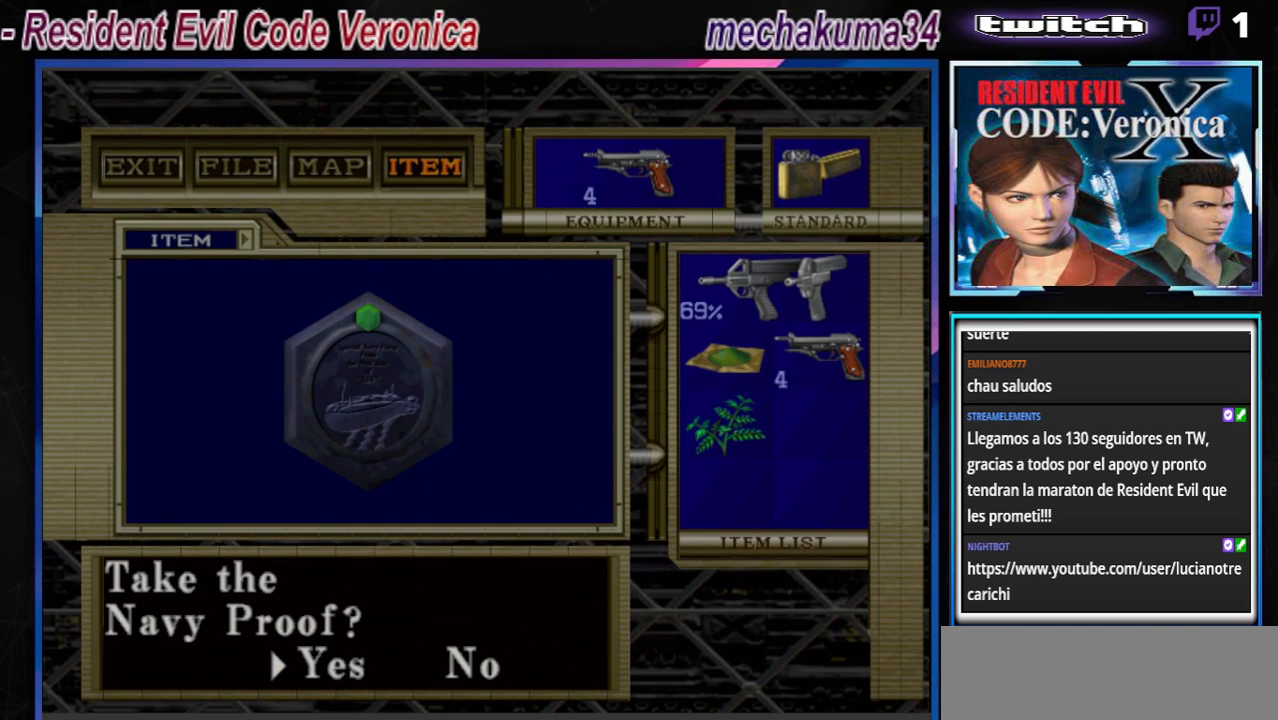
{"buttons": [], "left_stick": "center", "events": []}
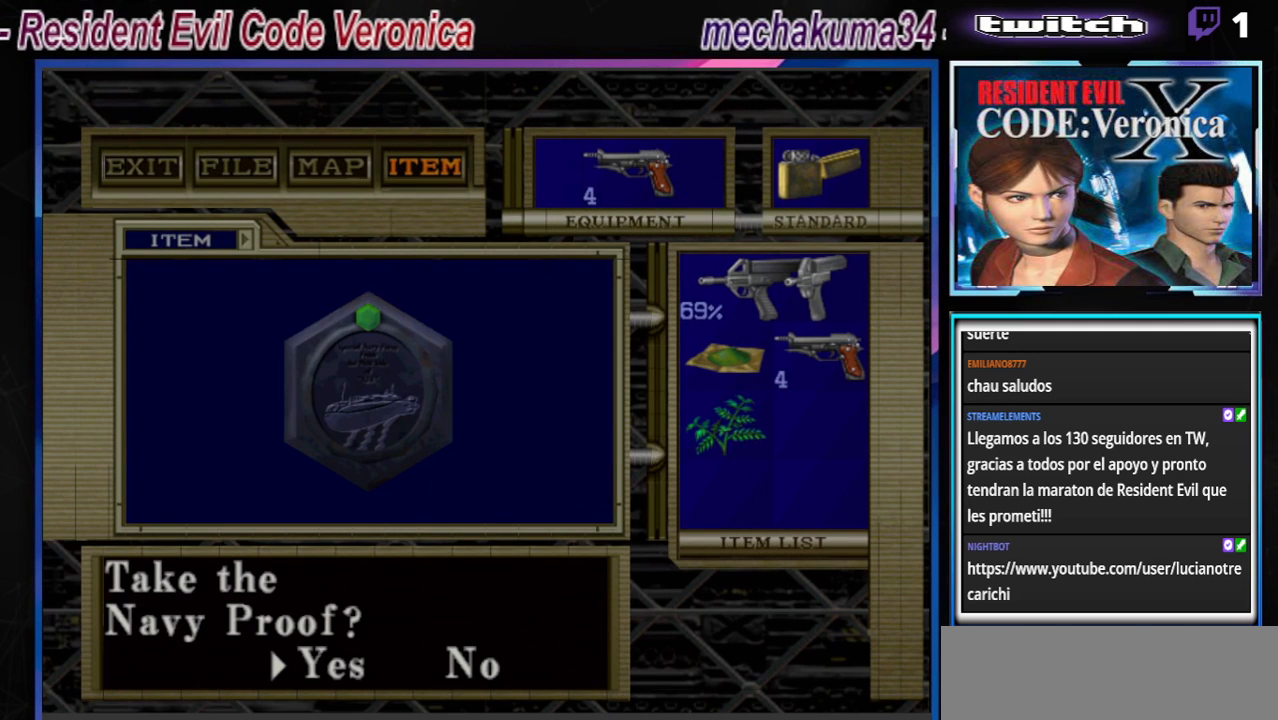
{"buttons": ["A"], "left_stick": "center", "events": [[467, "A", "down"]]}
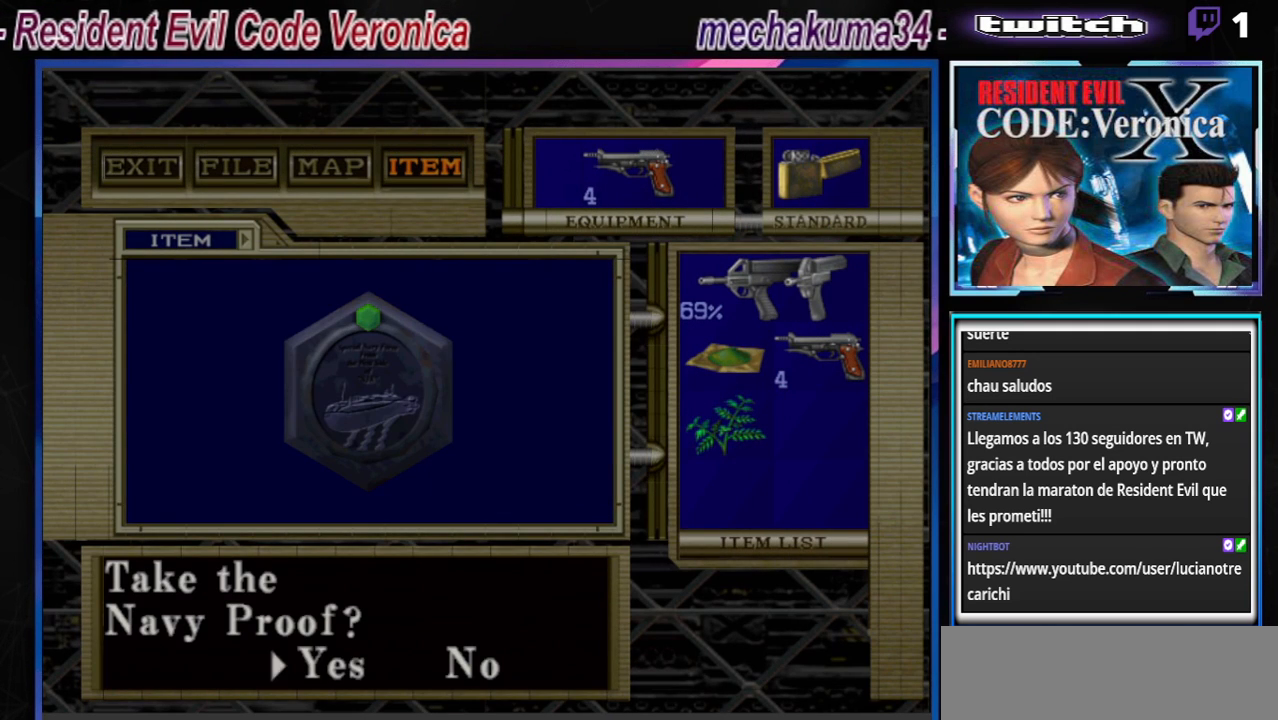
{"buttons": [], "left_stick": "center", "events": [[100, "A", "up"]]}
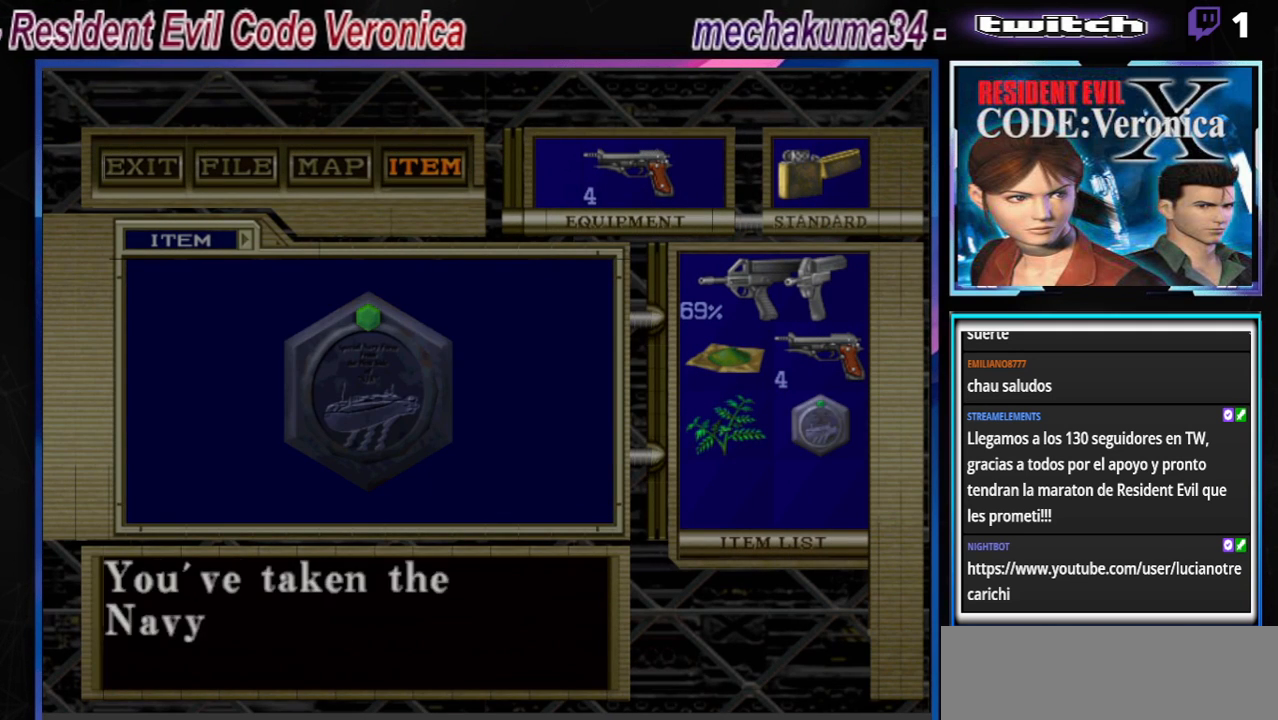
{"buttons": [], "left_stick": "center", "events": [[133, "A", "down"], [233, "A", "up"]]}
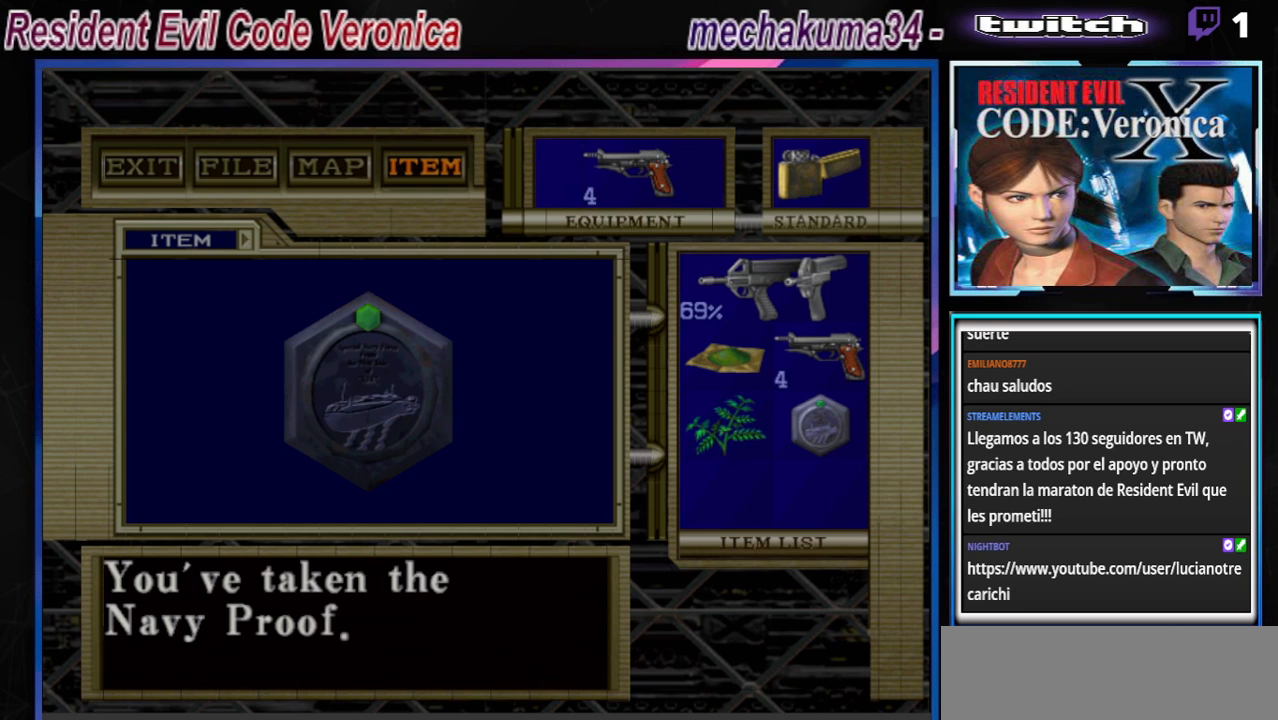
{"buttons": [], "left_stick": "center", "events": [[67, "A", "down"], [167, "A", "up"]]}
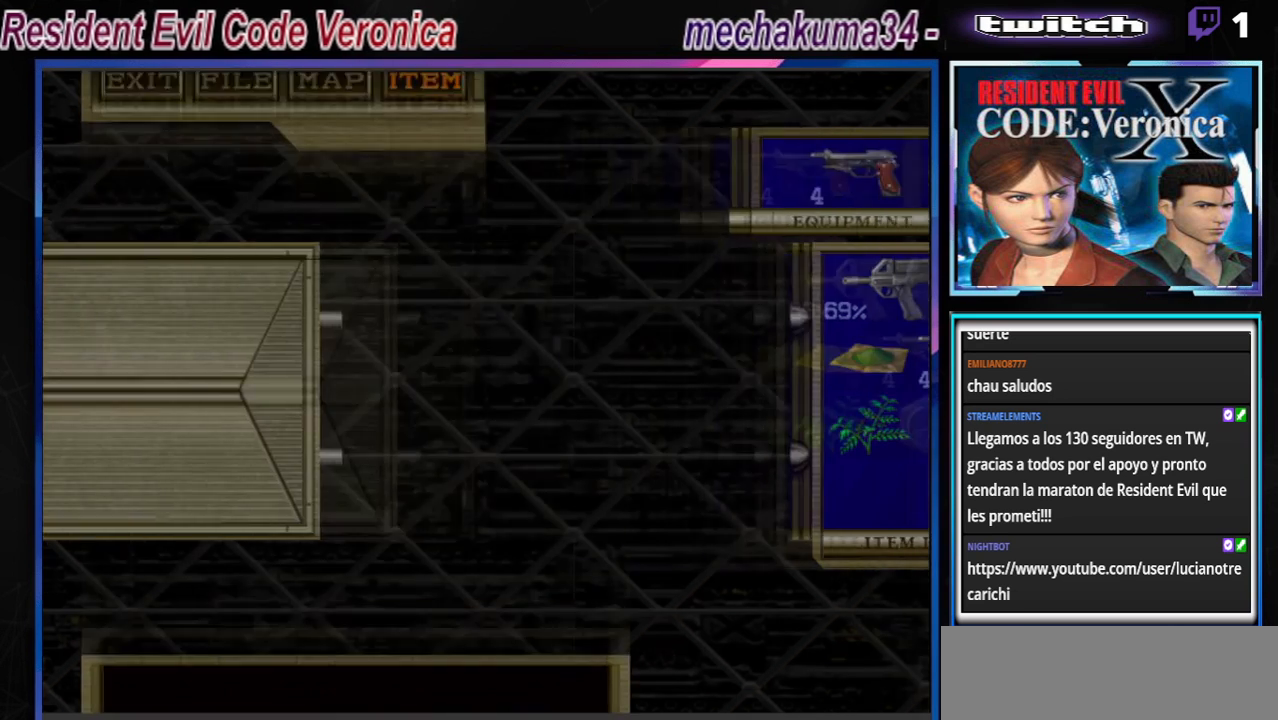
{"buttons": ["B"], "left_stick": "up", "events": [[67, "B", "down"], [133, "left_stick", "up"]]}
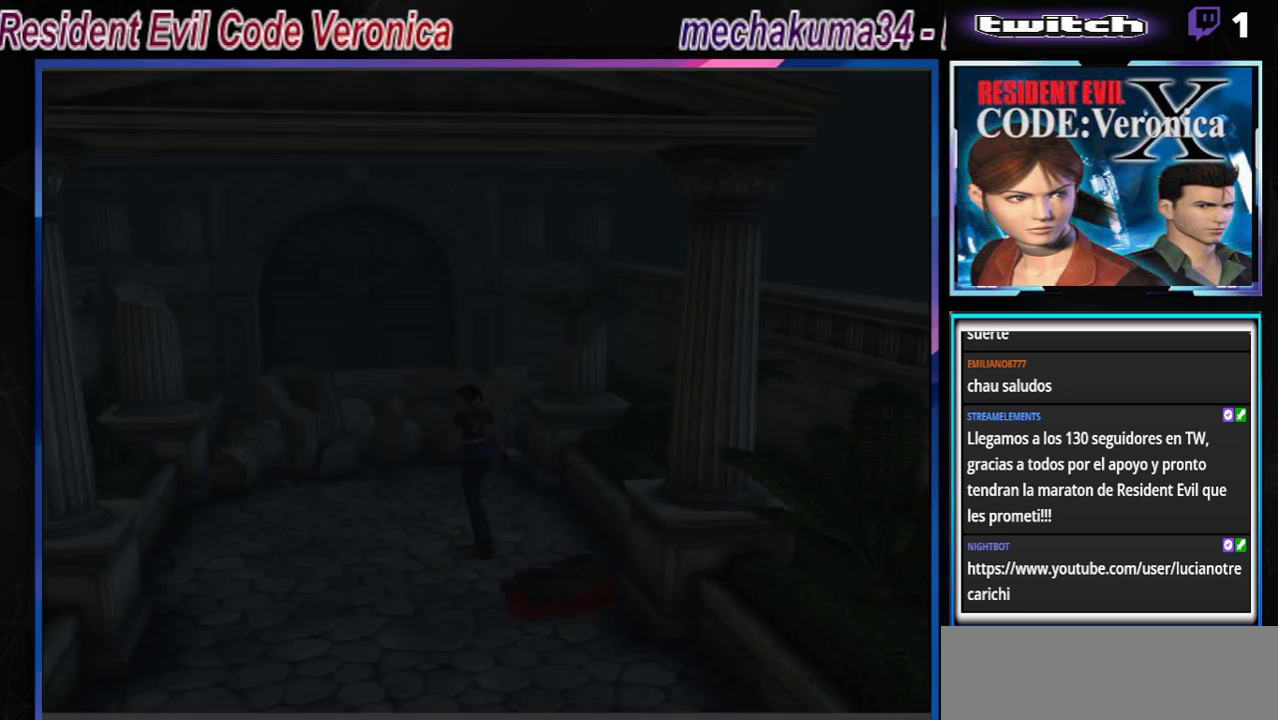
{"buttons": ["B"], "left_stick": "up-left", "events": [[33, "A", "down"], [167, "A", "up"], [367, "left_stick", "up-left"]]}
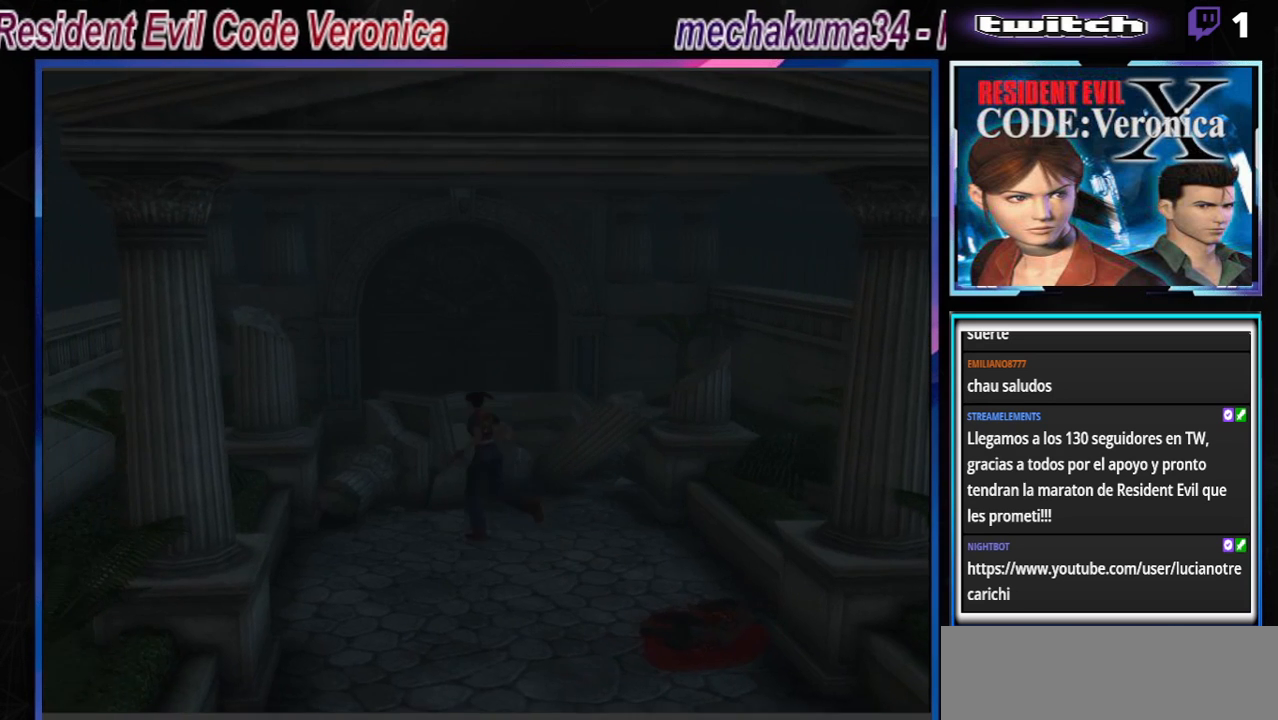
{"buttons": ["B"], "left_stick": "up-left", "events": [[33, "A", "down"], [133, "A", "up"]]}